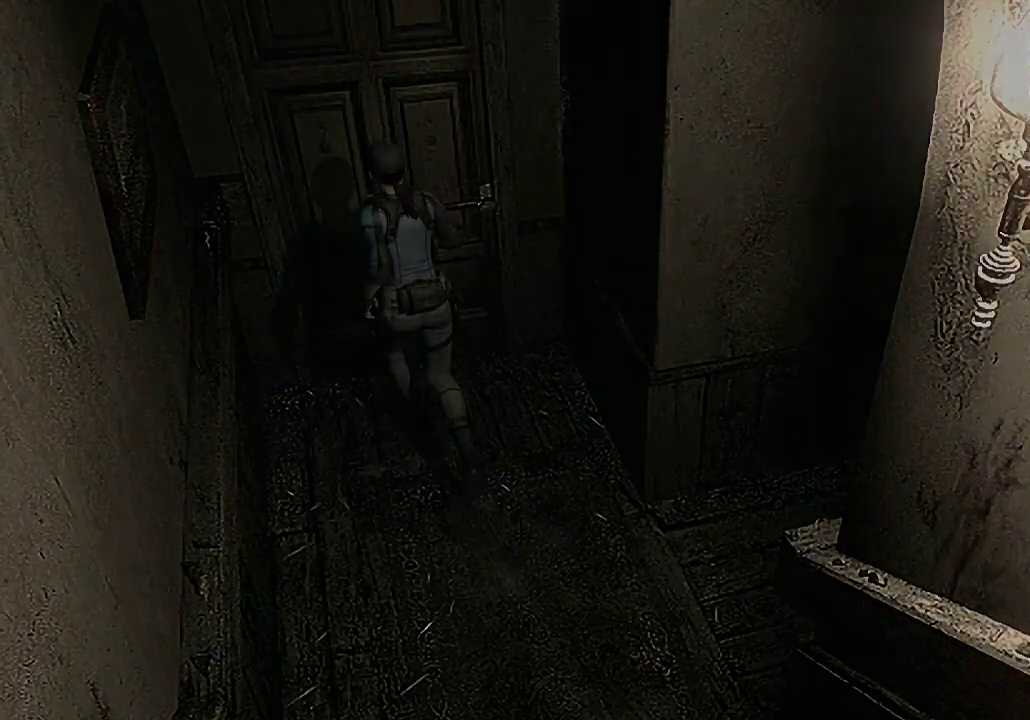
Gameplay with a controller (Xbox layout); each line is a JSON object with the inputs held at the frame after it. "events" lists button and stick changes between this image and that frame as [ms after this image, input, new state], when the widget could be followed in between.
{"buttons": ["X", "DPAD_UP"], "left_stick": "center", "right_stick": "center"}
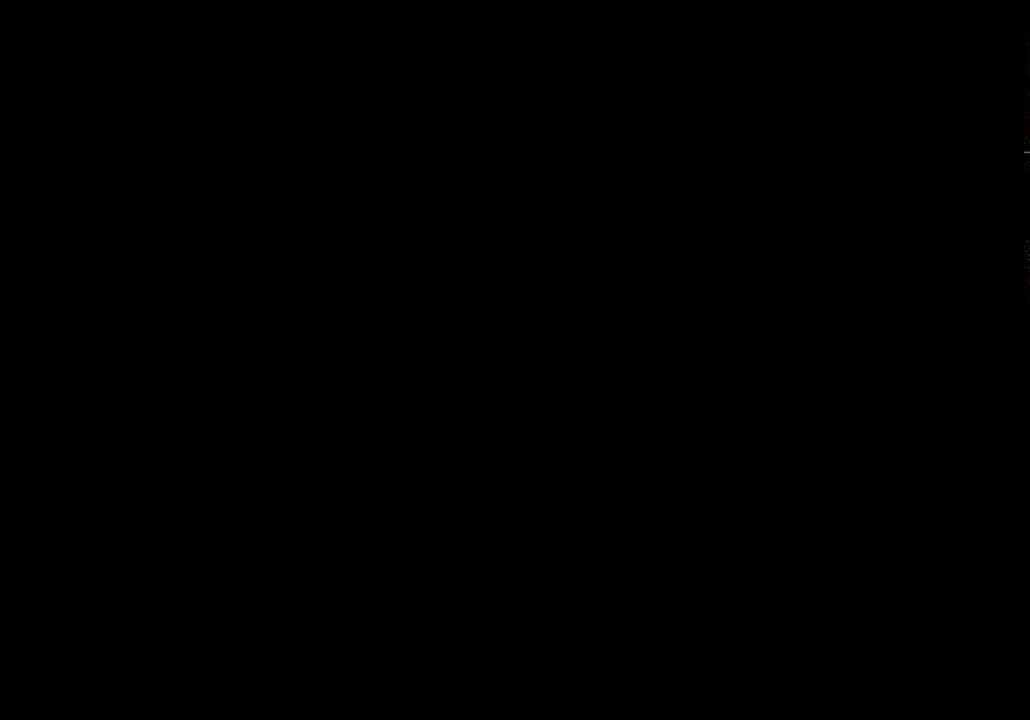
{"buttons": ["X", "DPAD_UP"], "left_stick": "center", "right_stick": "center", "events": []}
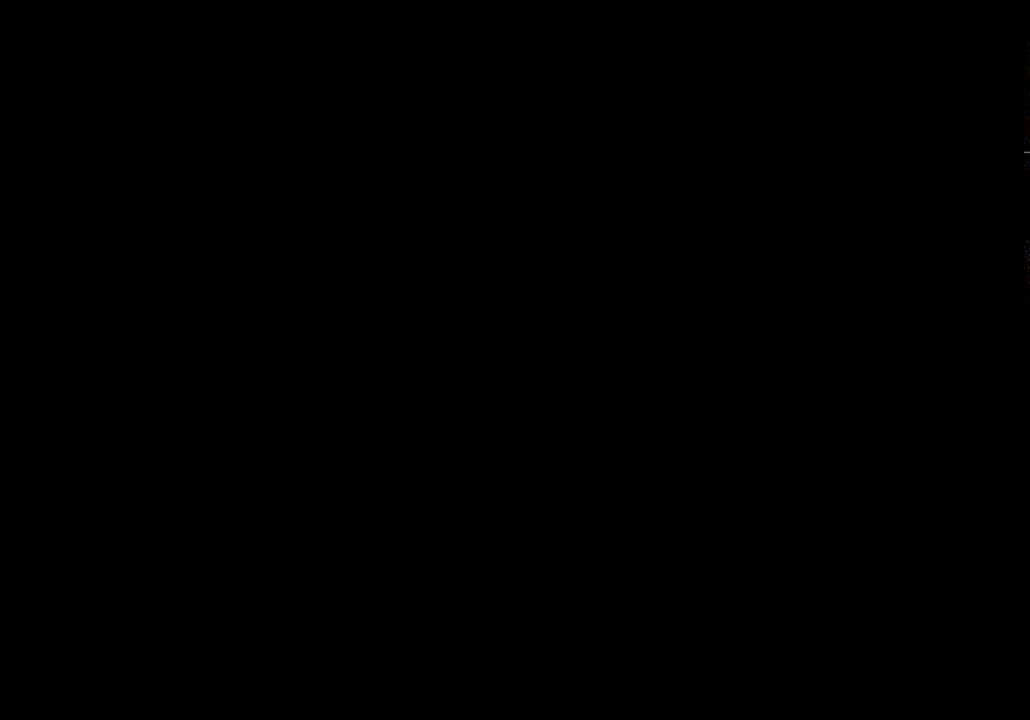
{"buttons": ["X", "DPAD_UP"], "left_stick": "center", "right_stick": "center", "events": []}
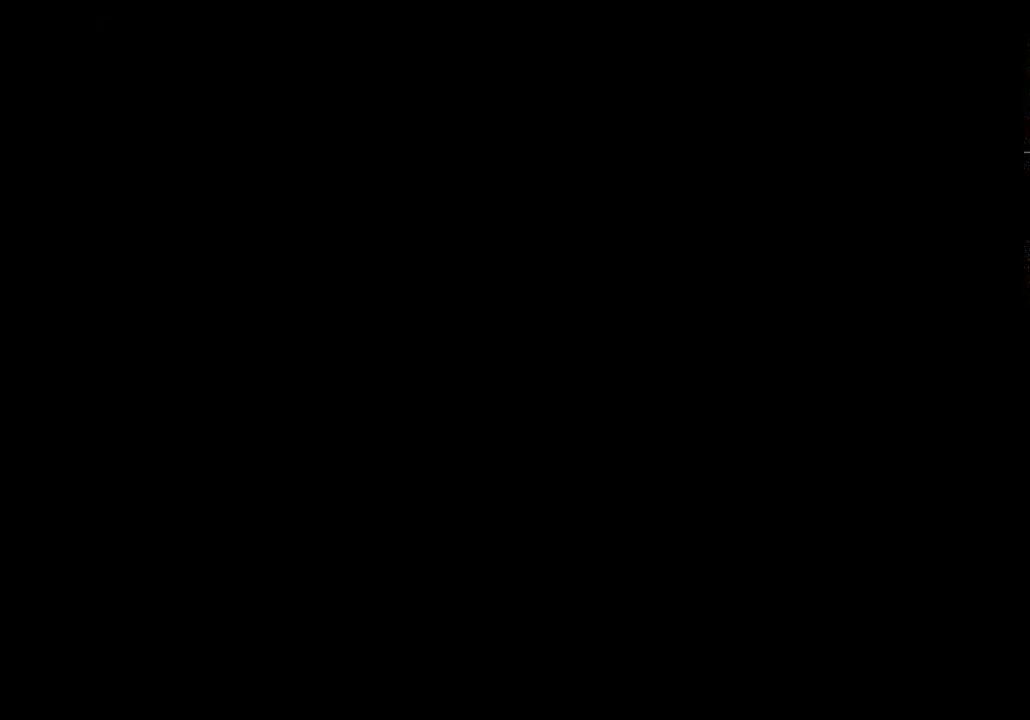
{"buttons": ["X", "DPAD_UP"], "left_stick": "center", "right_stick": "center", "events": []}
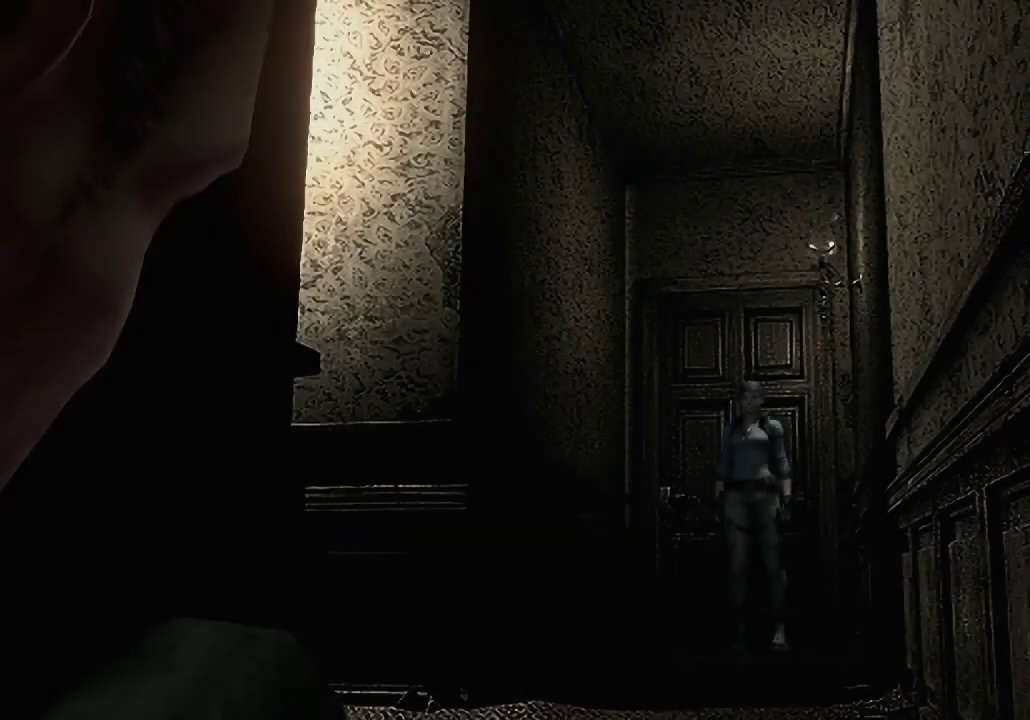
{"buttons": ["X", "DPAD_UP"], "left_stick": "center", "right_stick": "center", "events": []}
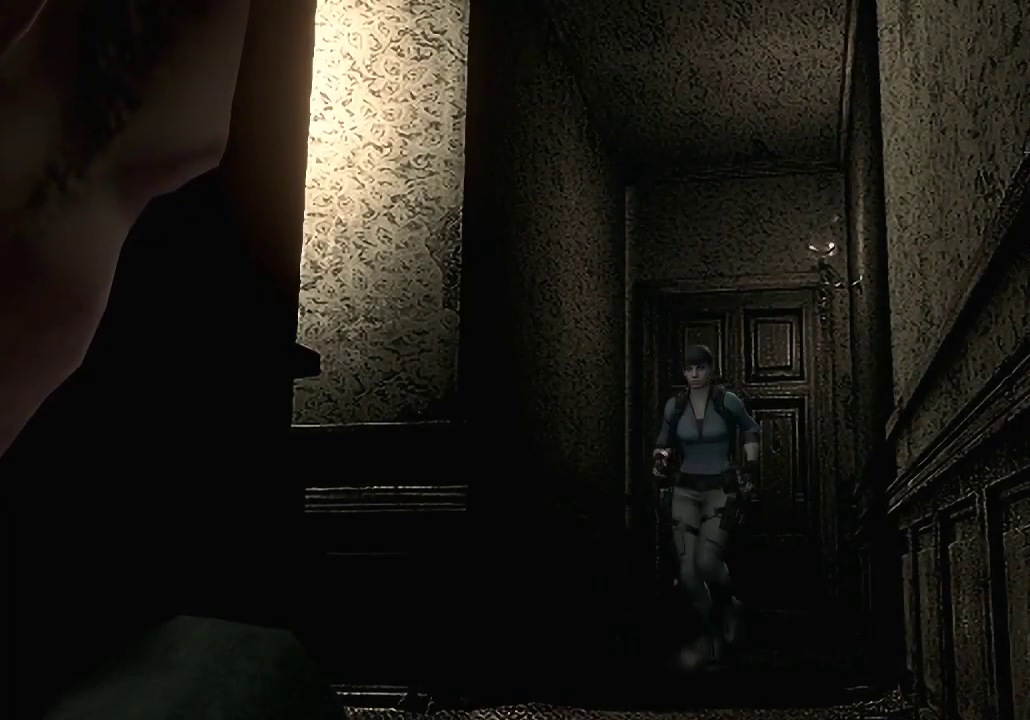
{"buttons": ["X", "DPAD_UP", "DPAD_RIGHT"], "left_stick": "center", "right_stick": "center", "events": [[433, "DPAD_RIGHT", "down"]]}
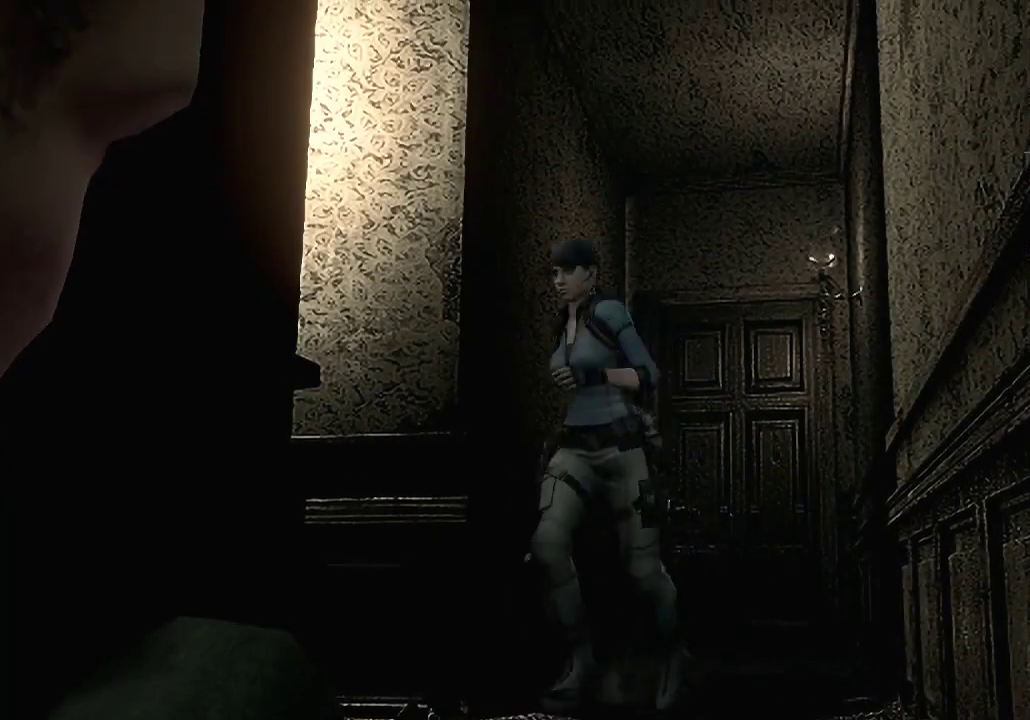
{"buttons": ["X", "DPAD_UP", "DPAD_LEFT"], "left_stick": "center", "right_stick": "center", "events": [[300, "DPAD_RIGHT", "up"], [433, "DPAD_LEFT", "down"]]}
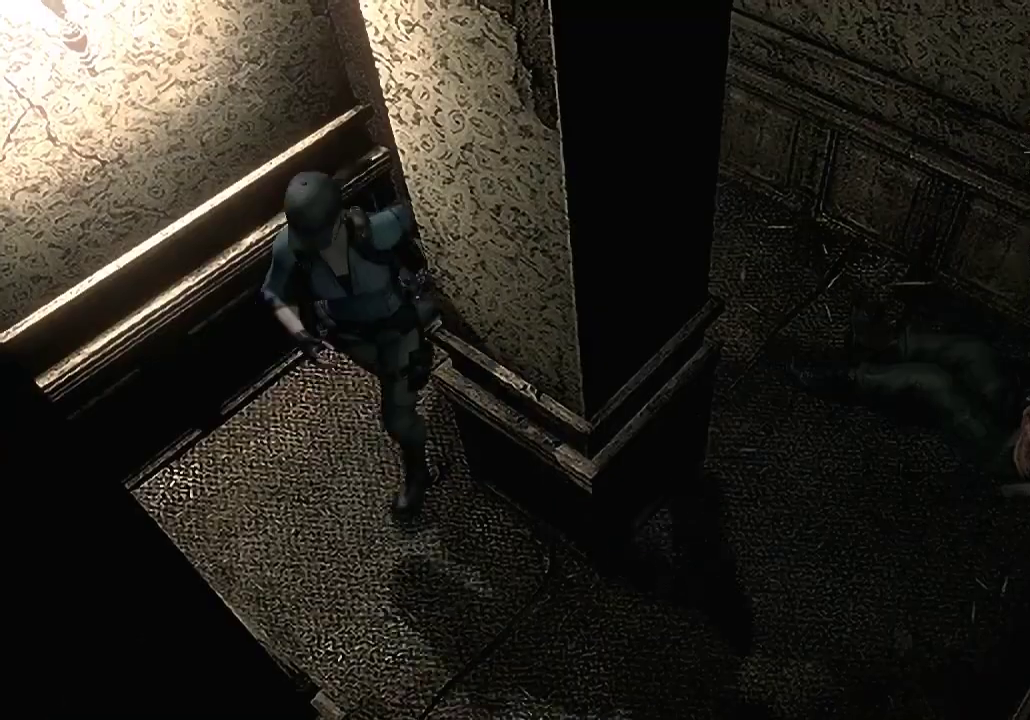
{"buttons": ["X", "DPAD_UP", "DPAD_RIGHT"], "left_stick": "center", "right_stick": "center", "events": [[300, "DPAD_LEFT", "up"], [367, "DPAD_RIGHT", "down"]]}
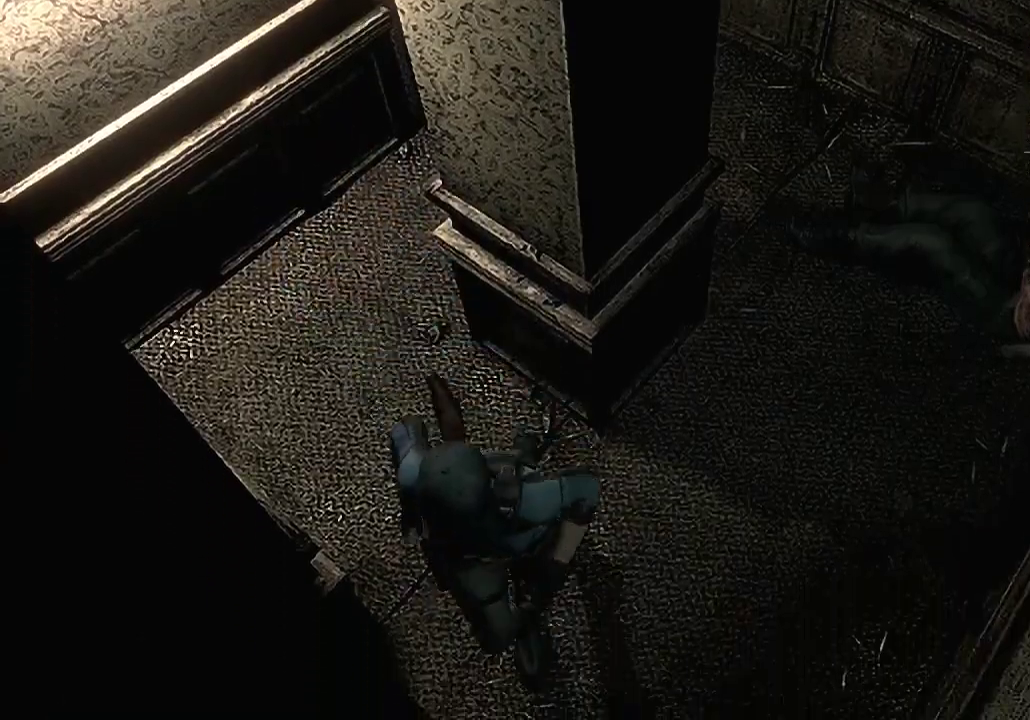
{"buttons": ["X", "DPAD_UP"], "left_stick": "center", "right_stick": "center", "events": [[267, "DPAD_RIGHT", "up"]]}
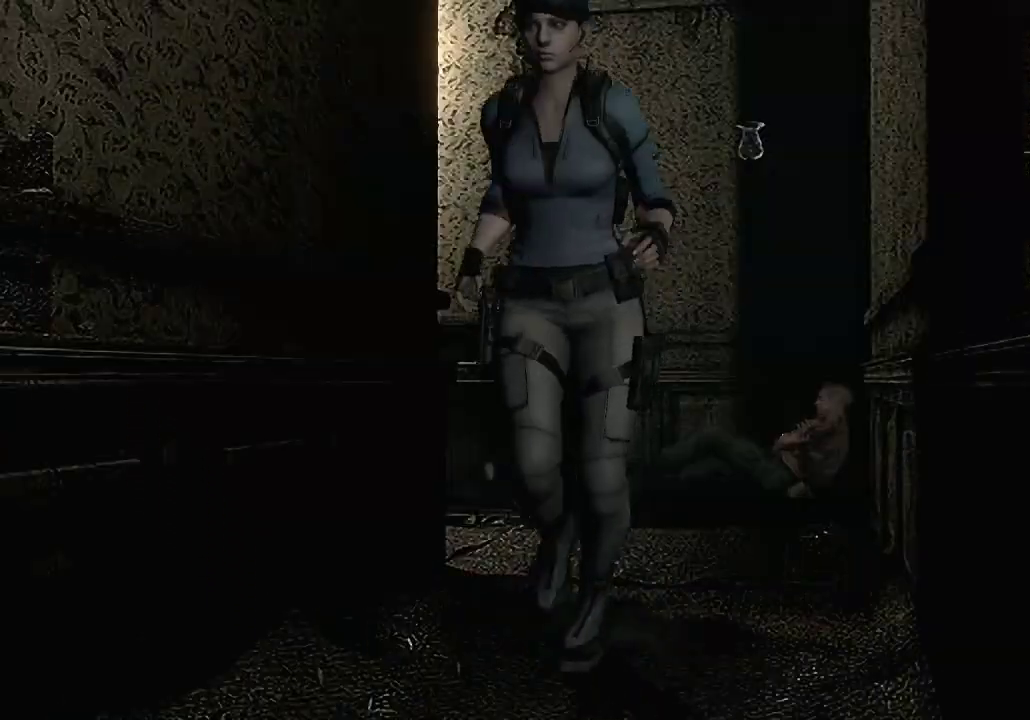
{"buttons": ["A", "X", "DPAD_UP"], "left_stick": "center", "right_stick": "center", "events": [[33, "A", "down"]]}
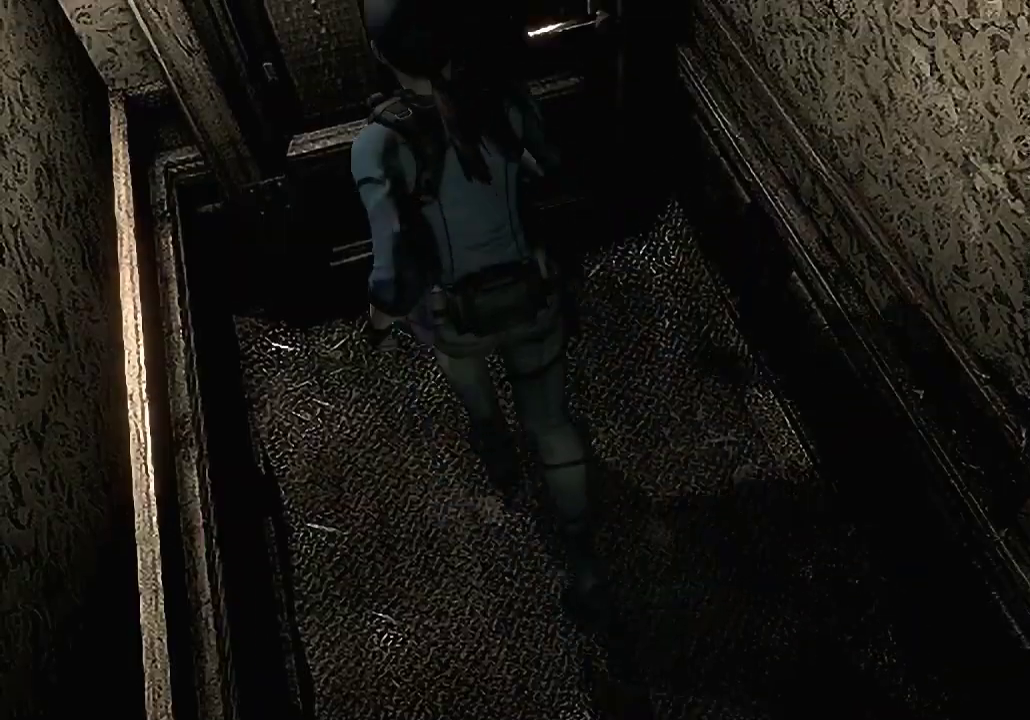
{"buttons": ["A", "X"], "left_stick": "center", "right_stick": "center", "events": [[333, "A", "up"], [333, "DPAD_UP", "up"], [333, "X", "up"], [433, "A", "down"], [433, "X", "down"]]}
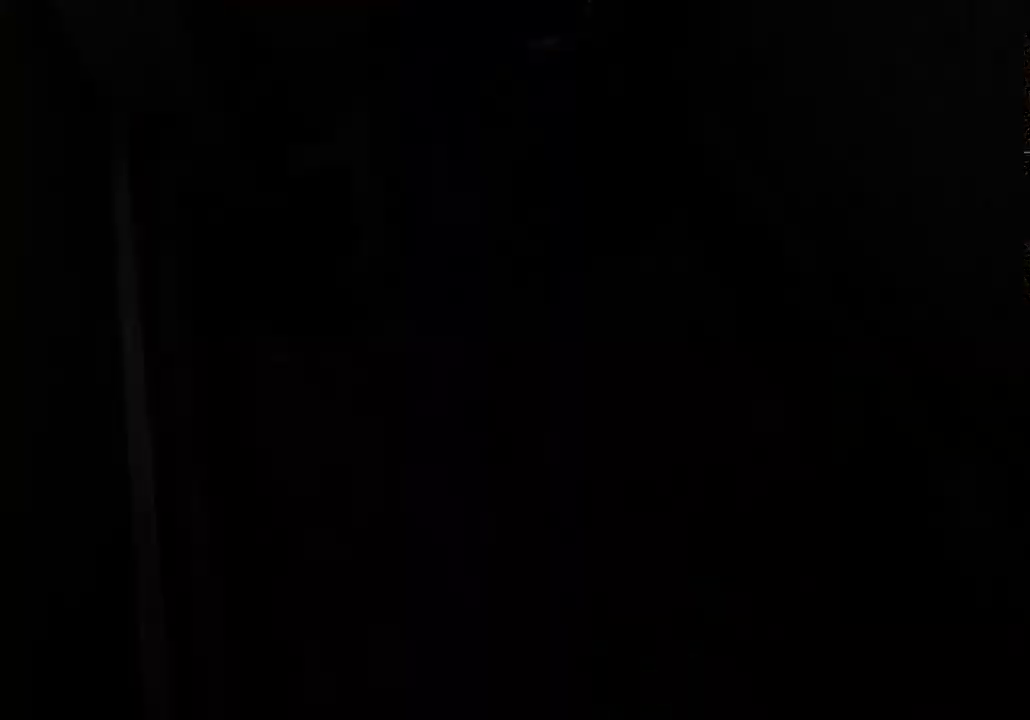
{"buttons": ["A", "X"], "left_stick": "center", "right_stick": "center", "events": [[33, "A", "up"], [33, "X", "up"], [100, "A", "down"], [100, "X", "down"], [200, "A", "up"], [200, "X", "up"], [267, "A", "down"], [300, "X", "down"], [367, "A", "up"], [367, "X", "up"], [467, "A", "down"], [467, "X", "down"]]}
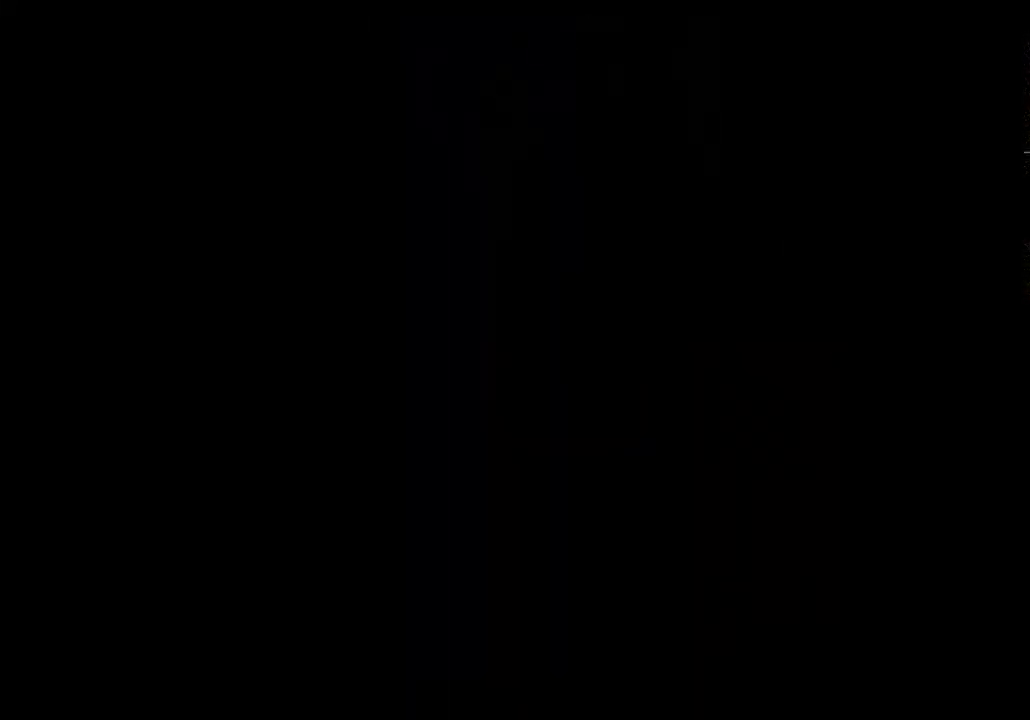
{"buttons": [], "left_stick": "center", "right_stick": "center", "events": [[33, "X", "up"], [67, "A", "up"], [133, "A", "down"], [167, "X", "down"], [233, "X", "up"], [267, "A", "up"]]}
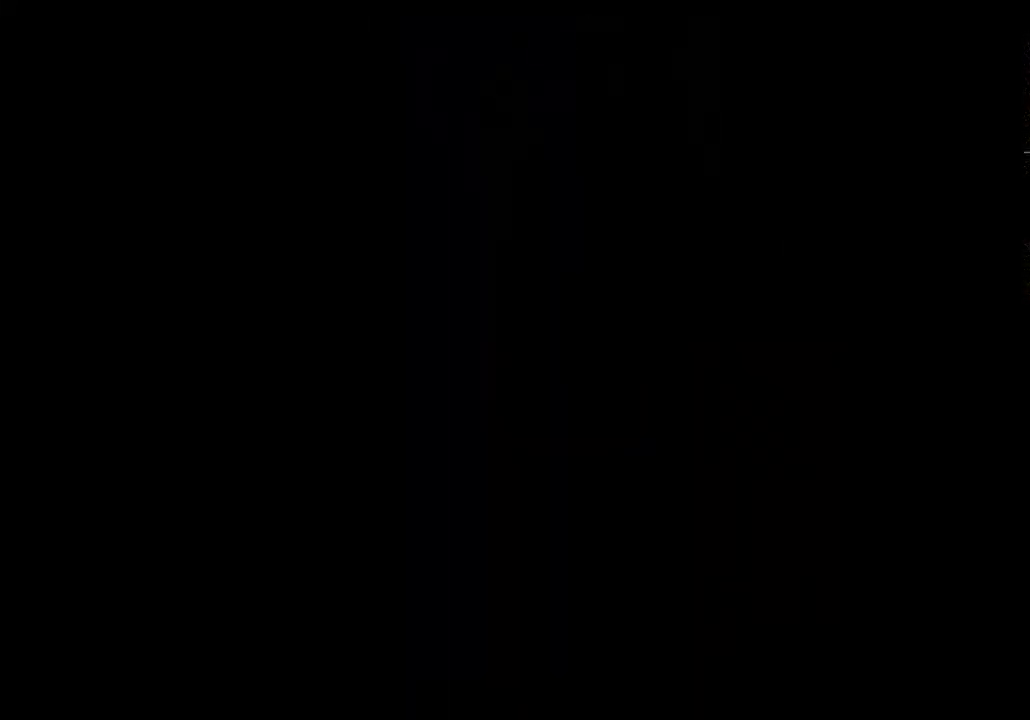
{"buttons": ["X", "DPAD_UP"], "left_stick": "center", "right_stick": "center", "events": [[333, "X", "down"], [367, "DPAD_UP", "down"]]}
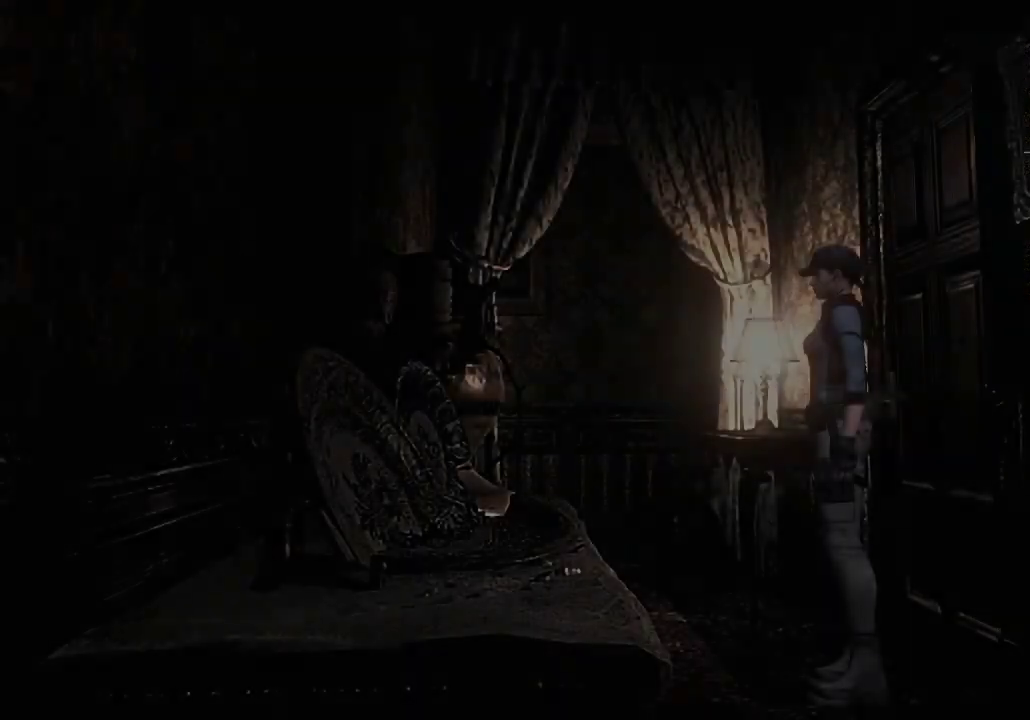
{"buttons": [], "left_stick": "up-left", "right_stick": "center", "events": [[233, "DPAD_UP", "up"], [300, "X", "up"], [333, "left_stick", "up-left"]]}
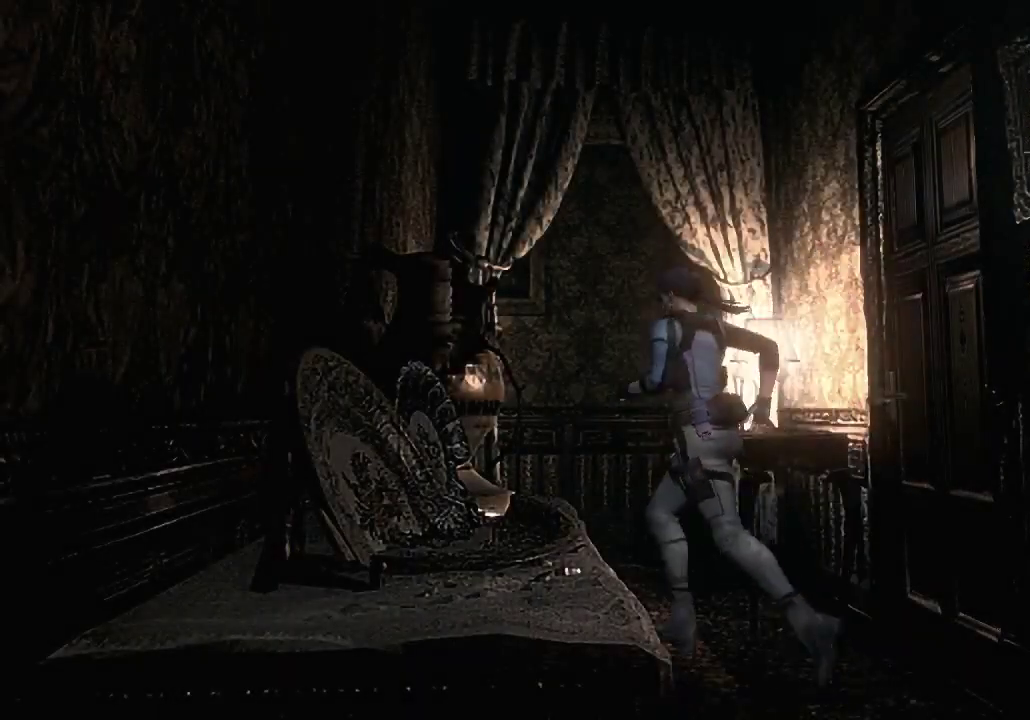
{"buttons": [], "left_stick": "up-left", "right_stick": "center", "events": []}
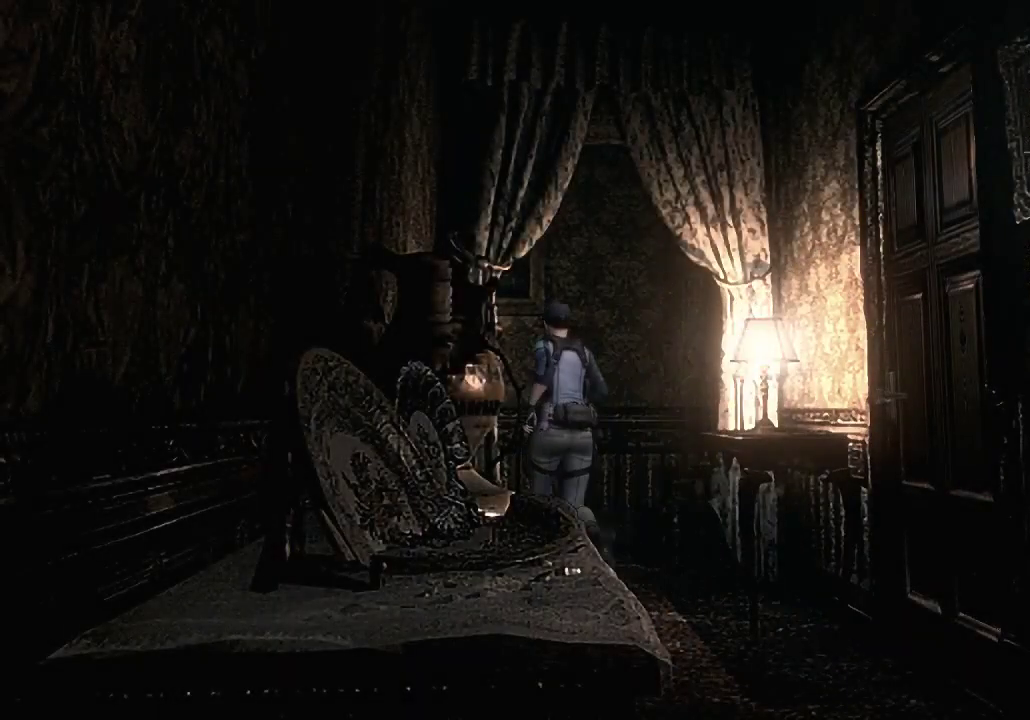
{"buttons": [], "left_stick": "left", "right_stick": "center", "events": [[500, "left_stick", "left"]]}
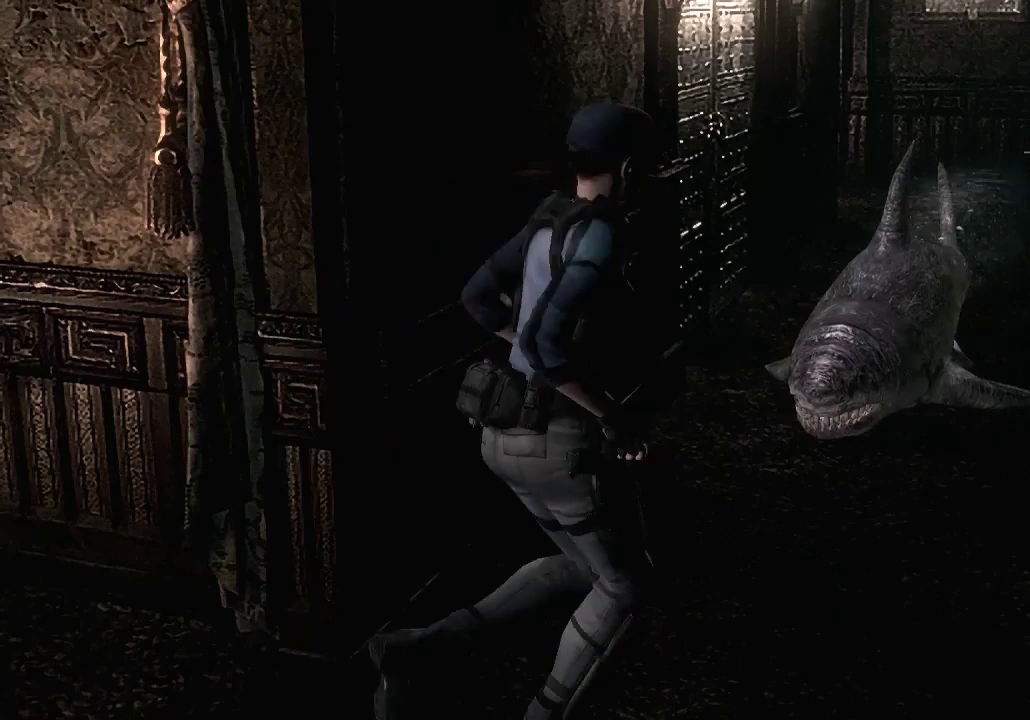
{"buttons": [], "left_stick": "up", "right_stick": "center", "events": [[100, "left_stick", "up"]]}
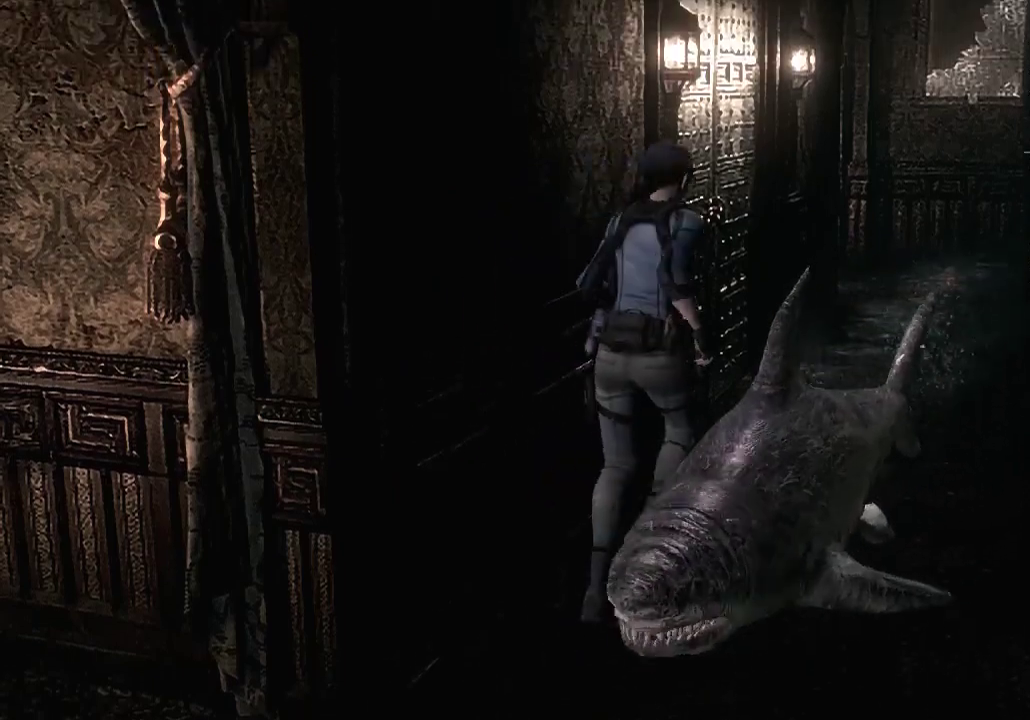
{"buttons": [], "left_stick": "up", "right_stick": "center", "events": []}
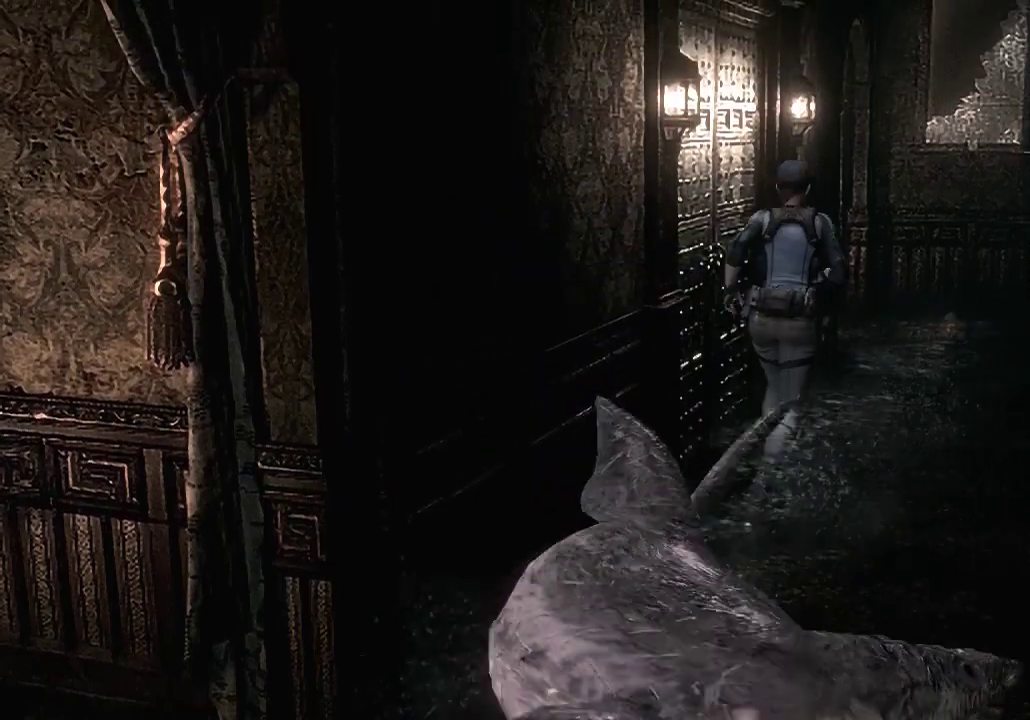
{"buttons": [], "left_stick": "up", "right_stick": "center", "events": []}
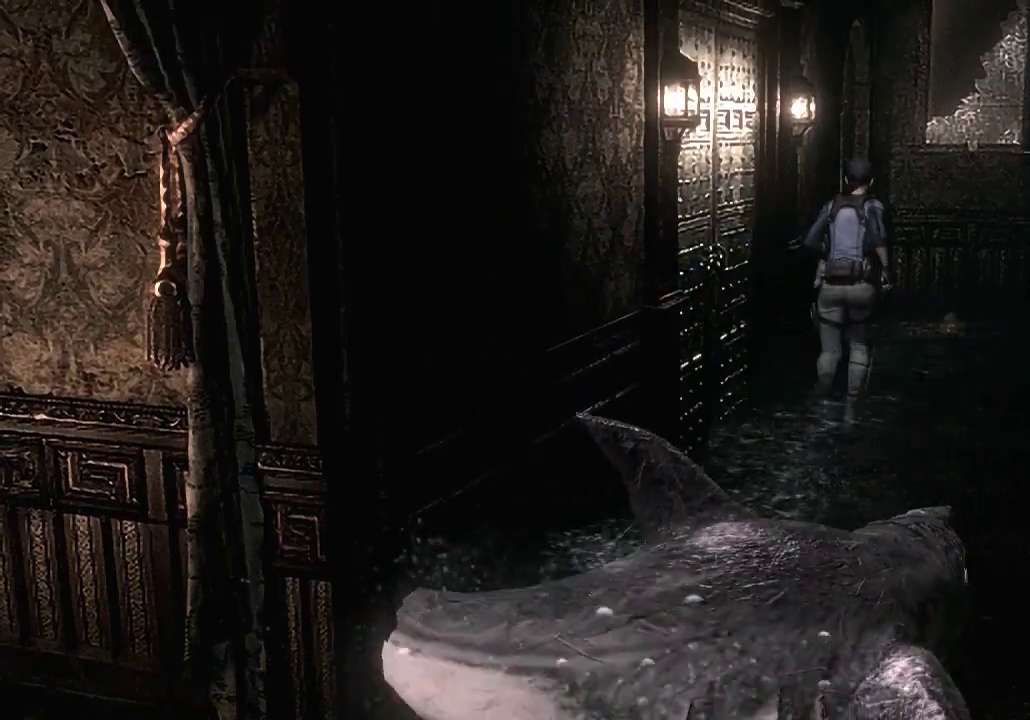
{"buttons": [], "left_stick": "up", "right_stick": "center", "events": []}
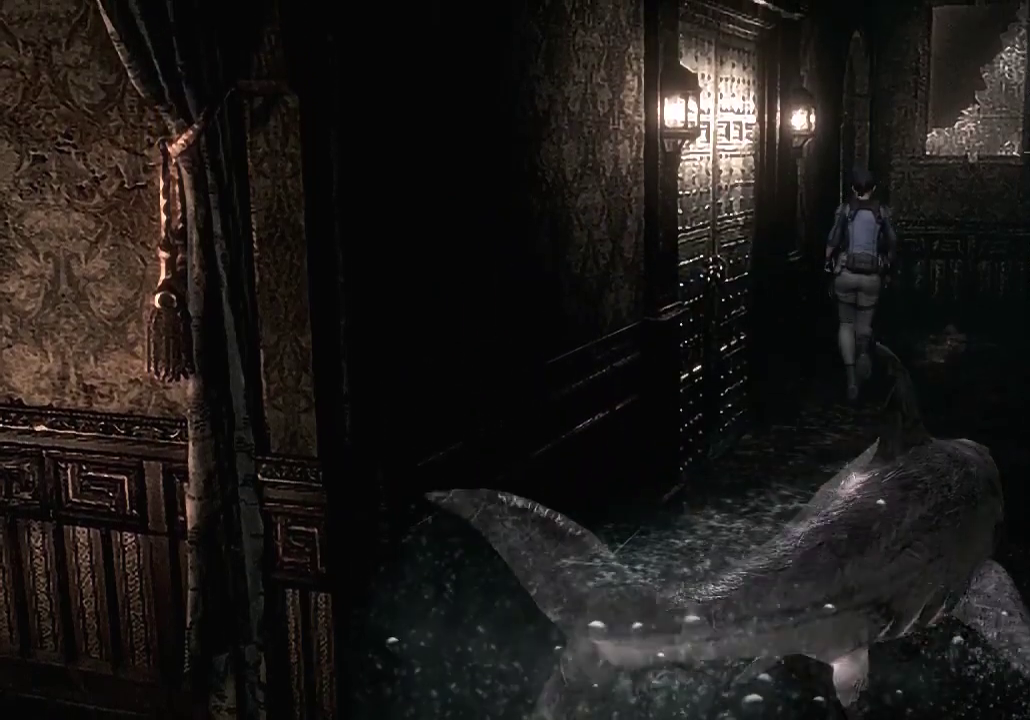
{"buttons": [], "left_stick": "up", "right_stick": "center", "events": []}
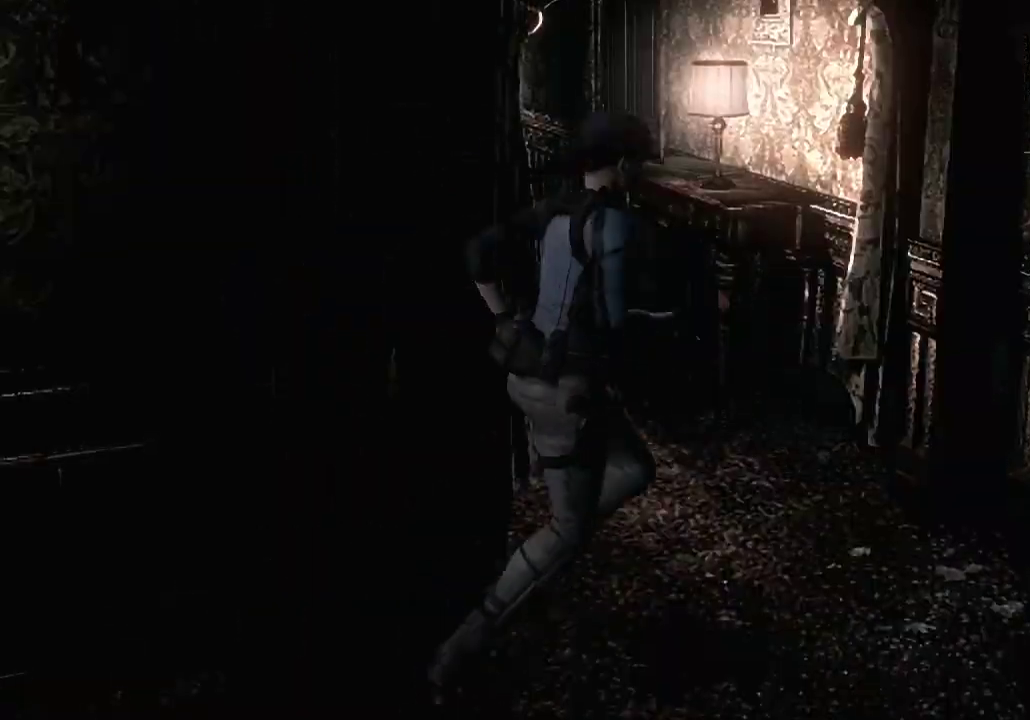
{"buttons": [], "left_stick": "up-left", "right_stick": "center", "events": [[267, "left_stick", "up-left"]]}
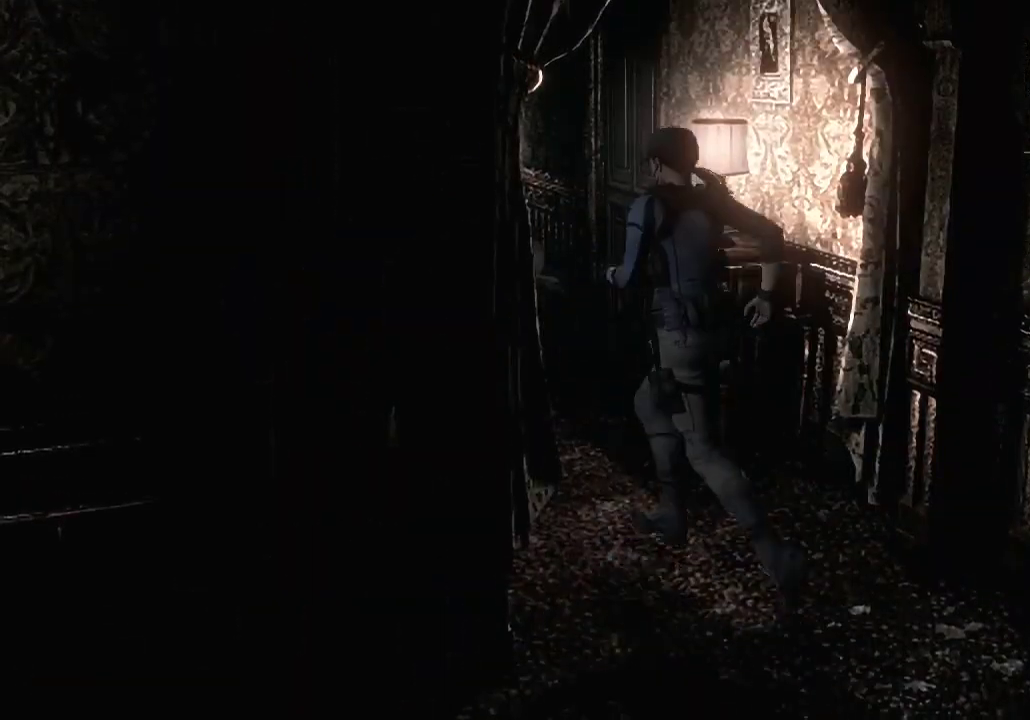
{"buttons": [], "left_stick": "up-left", "right_stick": "center", "events": []}
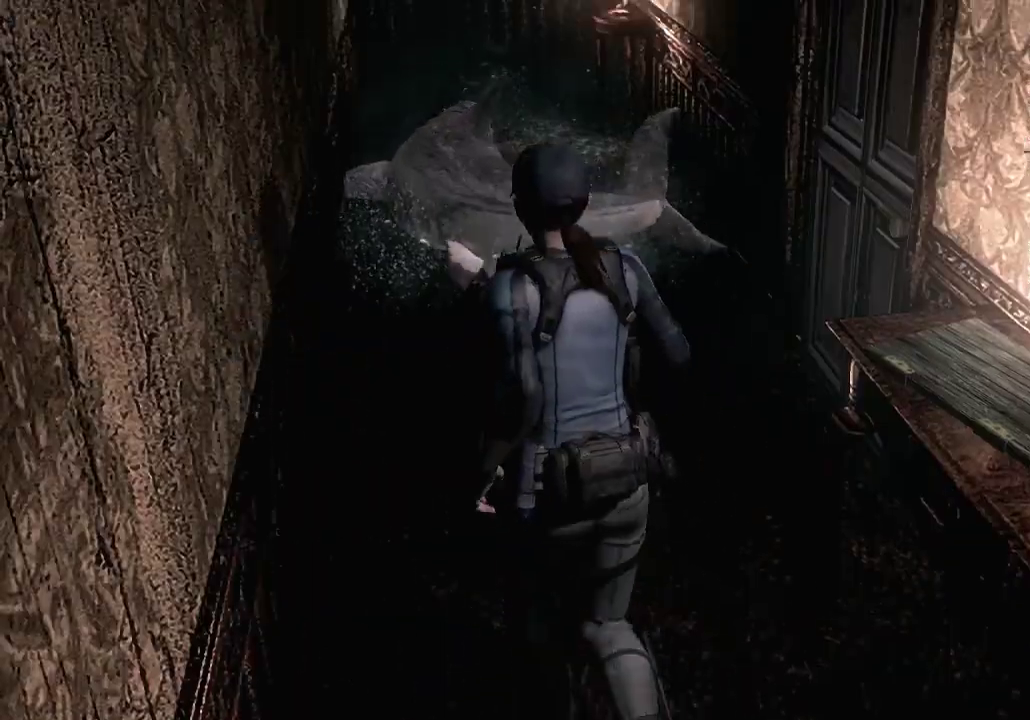
{"buttons": ["A"], "left_stick": "up-right", "right_stick": "center", "events": [[67, "left_stick", "up"], [333, "left_stick", "up-right"], [500, "A", "down"]]}
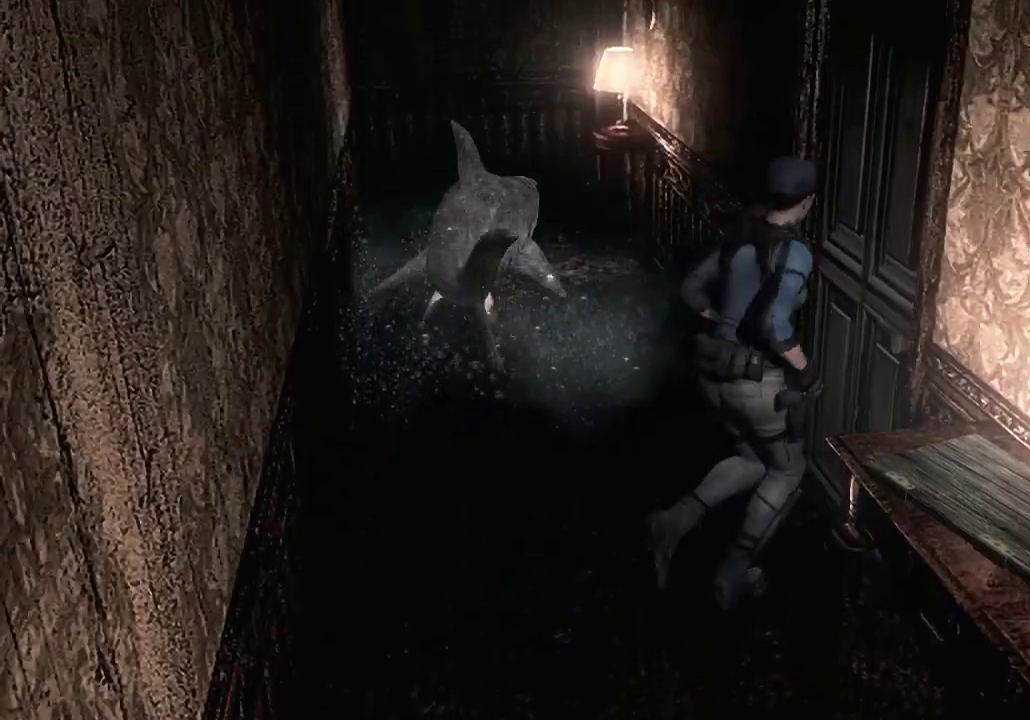
{"buttons": [], "left_stick": "center", "right_stick": "center", "events": [[100, "A", "up"], [167, "left_stick", "center"]]}
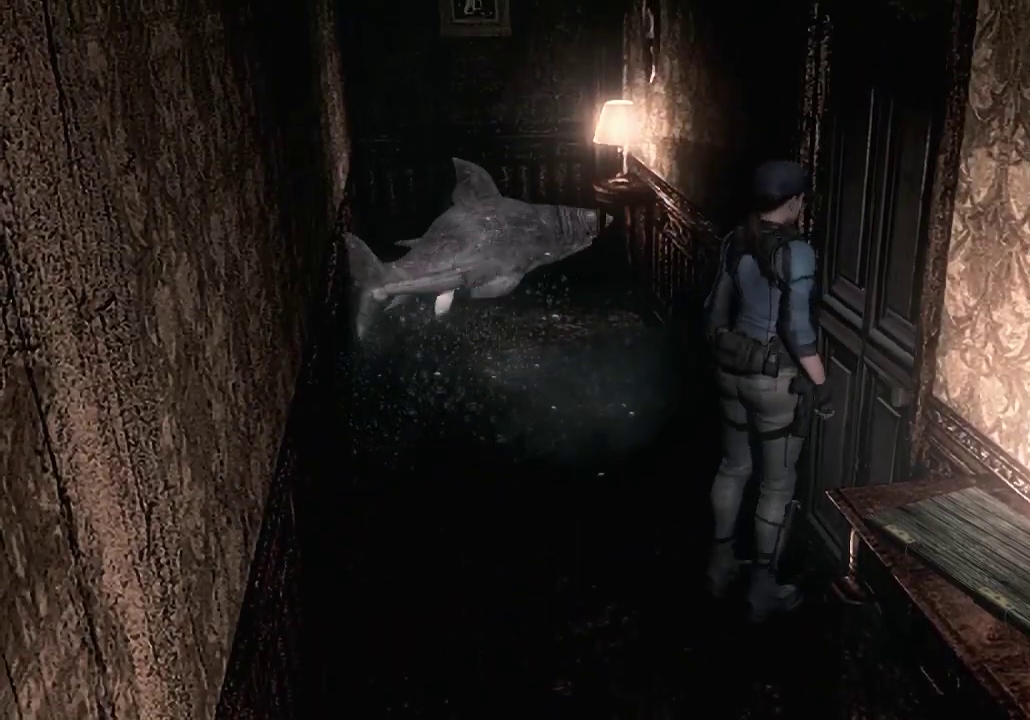
{"buttons": ["A"], "left_stick": "up-right", "right_stick": "center", "events": [[67, "left_stick", "right"], [233, "A", "down"], [333, "A", "up"], [367, "left_stick", "up-right"], [400, "A", "down"]]}
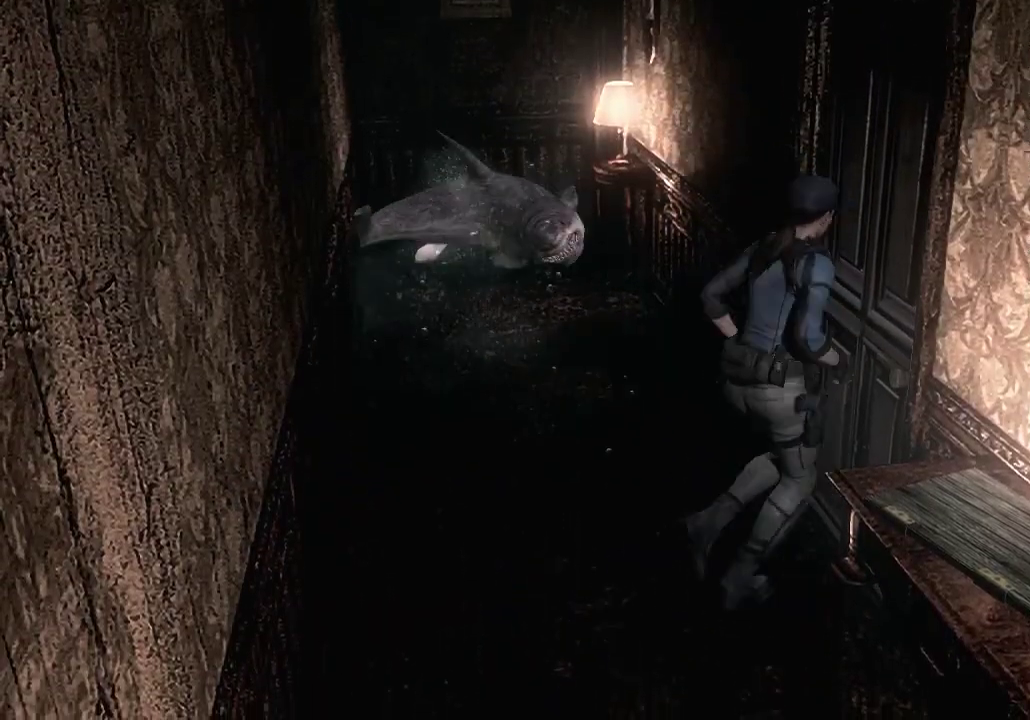
{"buttons": ["A"], "left_stick": "right", "right_stick": "center", "events": [[33, "A", "up"], [67, "left_stick", "right"], [100, "A", "down"], [200, "A", "up"], [267, "A", "down"], [367, "A", "up"], [433, "A", "down"], [433, "left_stick", "up-right"], [500, "left_stick", "right"]]}